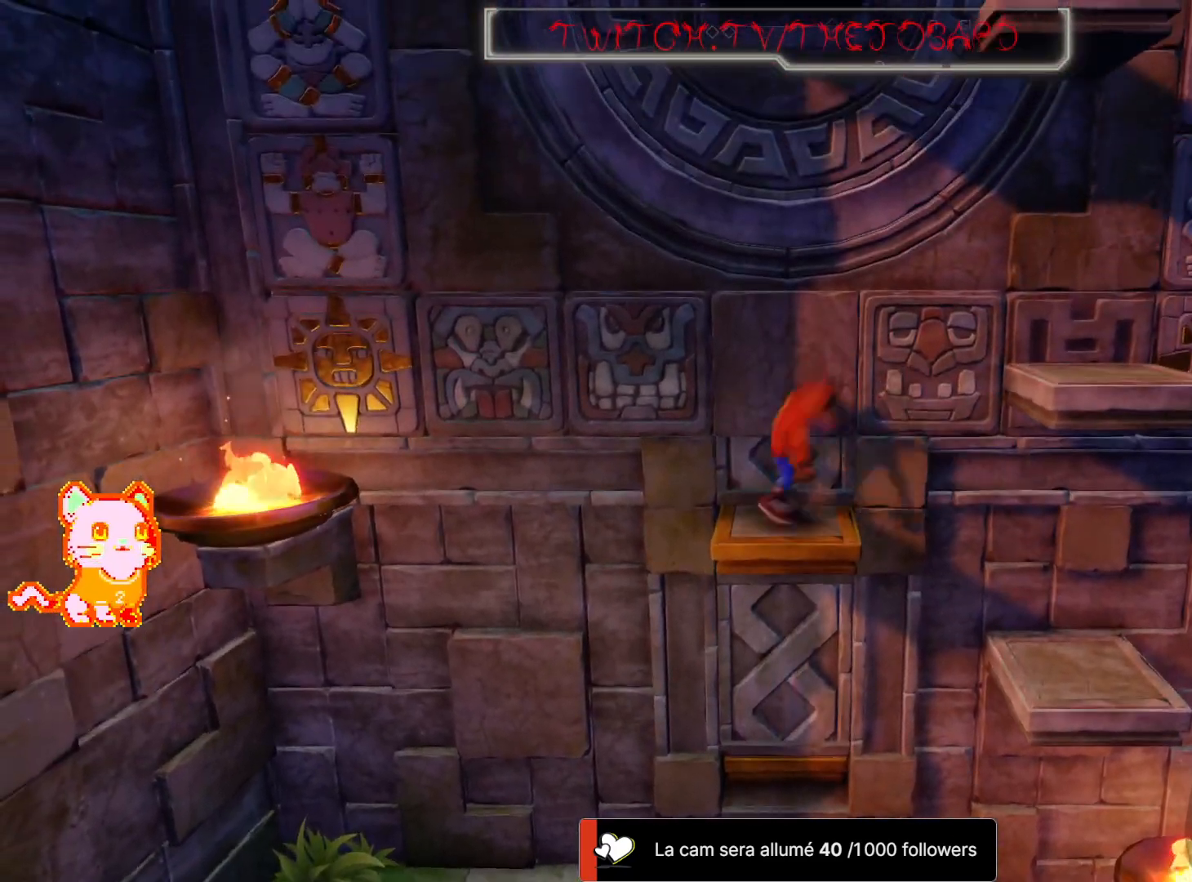
Gameplay with a controller (Xbox layout); each line is a JSON object with the inputs held at the frame after it (dt_ms = milliseconds from this image to that frame). "events" lists button and stick changes between this image and that frame as [ms after this image, input, new state], when the widget could be followed in between. Not read: L3 R3 START.
{"dt_ms": 1000, "buttons": [], "left_stick": "center", "right_stick": "center"}
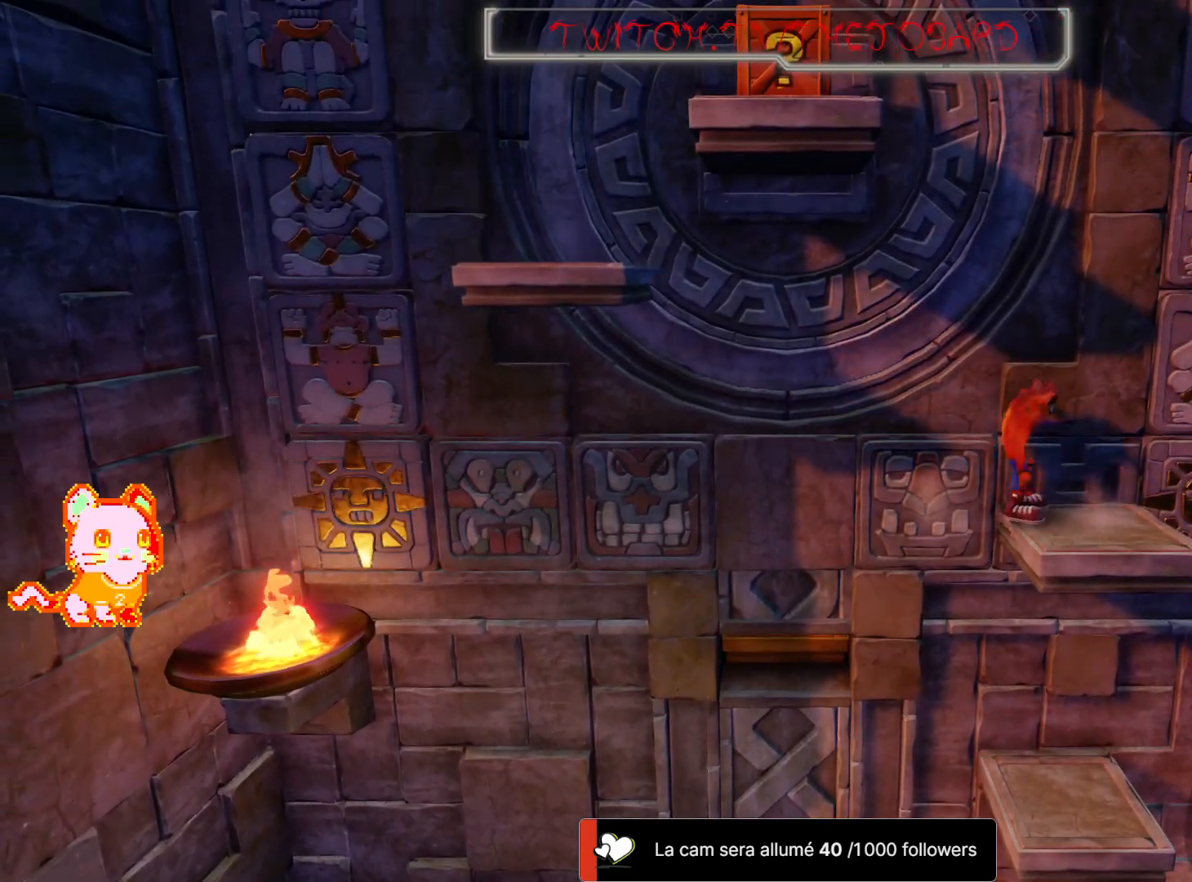
{"dt_ms": 500, "buttons": [], "left_stick": "center", "right_stick": "center", "events": []}
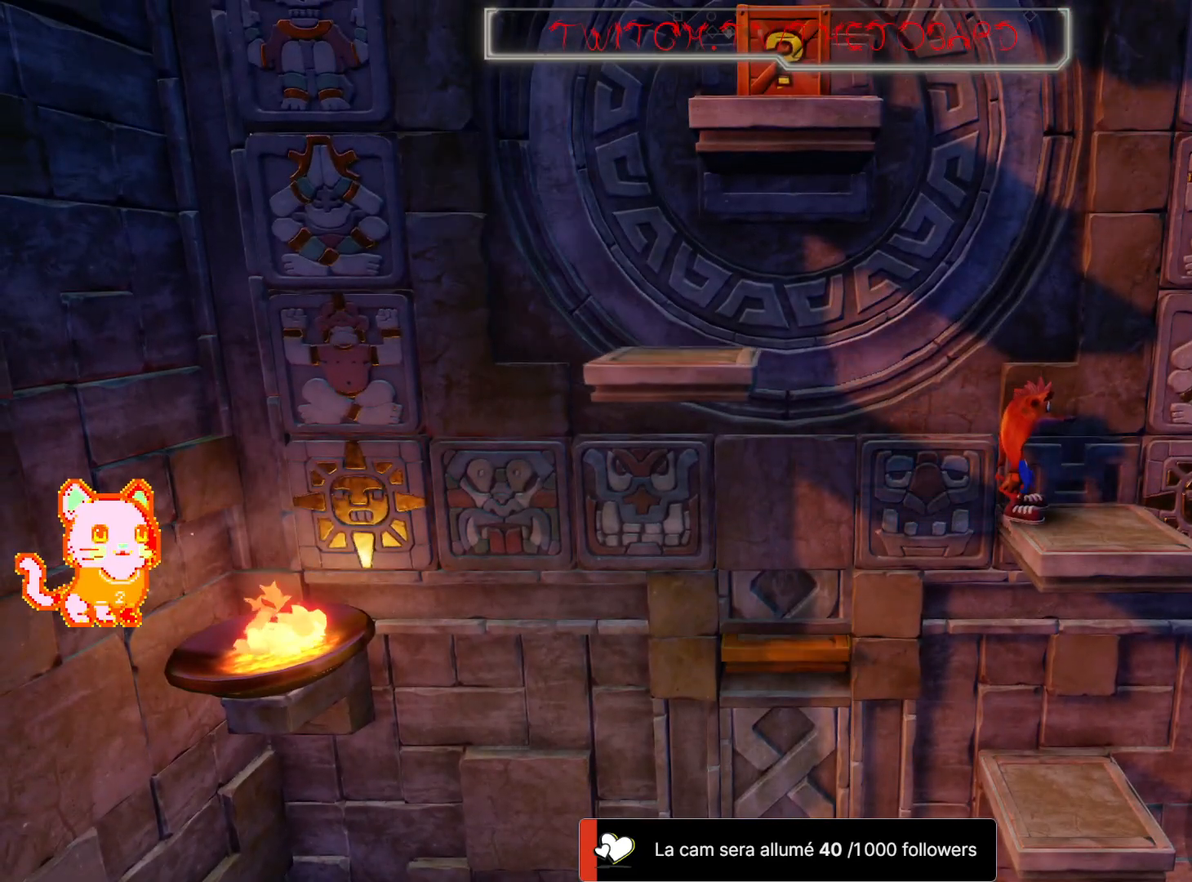
{"dt_ms": 500, "buttons": ["A"], "left_stick": "left", "right_stick": "center", "events": [[250, "A", "down"], [300, "left_stick", "left"]]}
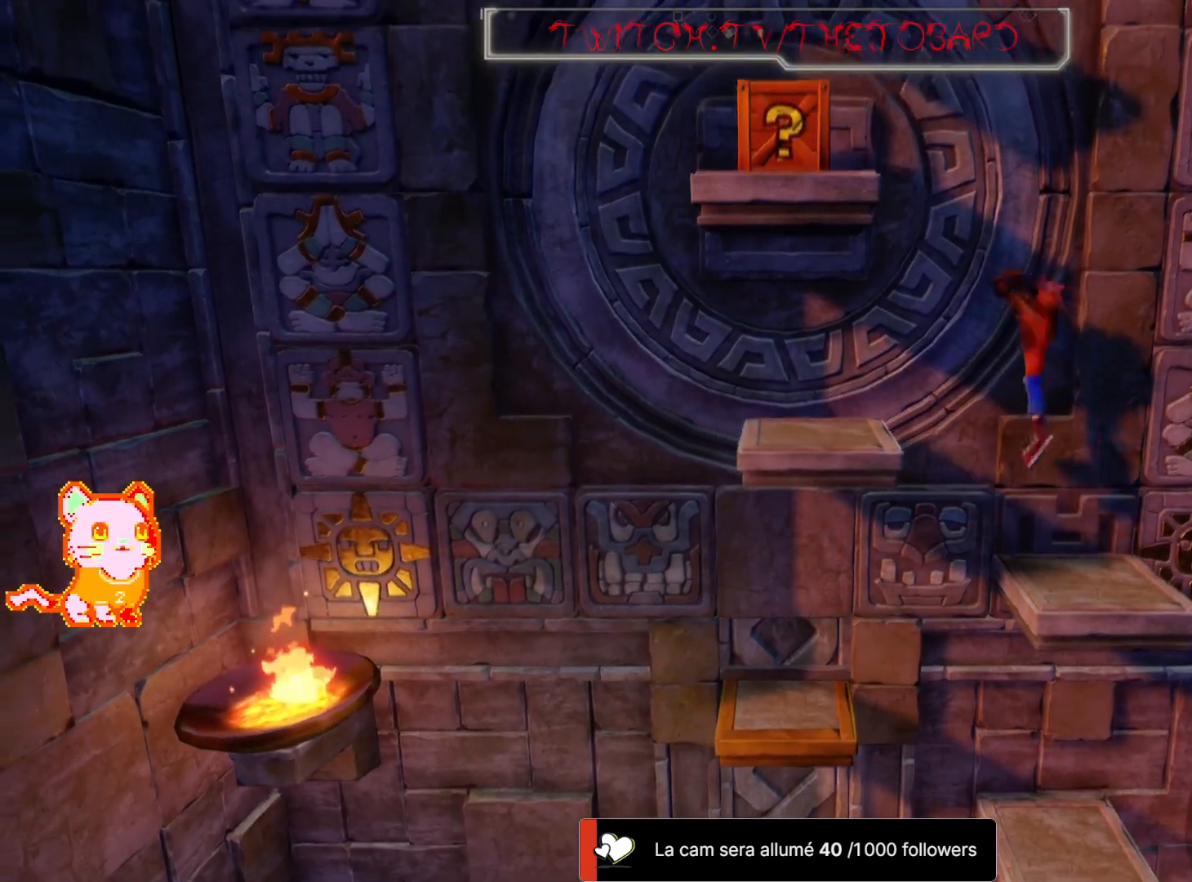
{"dt_ms": 500, "buttons": [], "left_stick": "center", "right_stick": "center"}
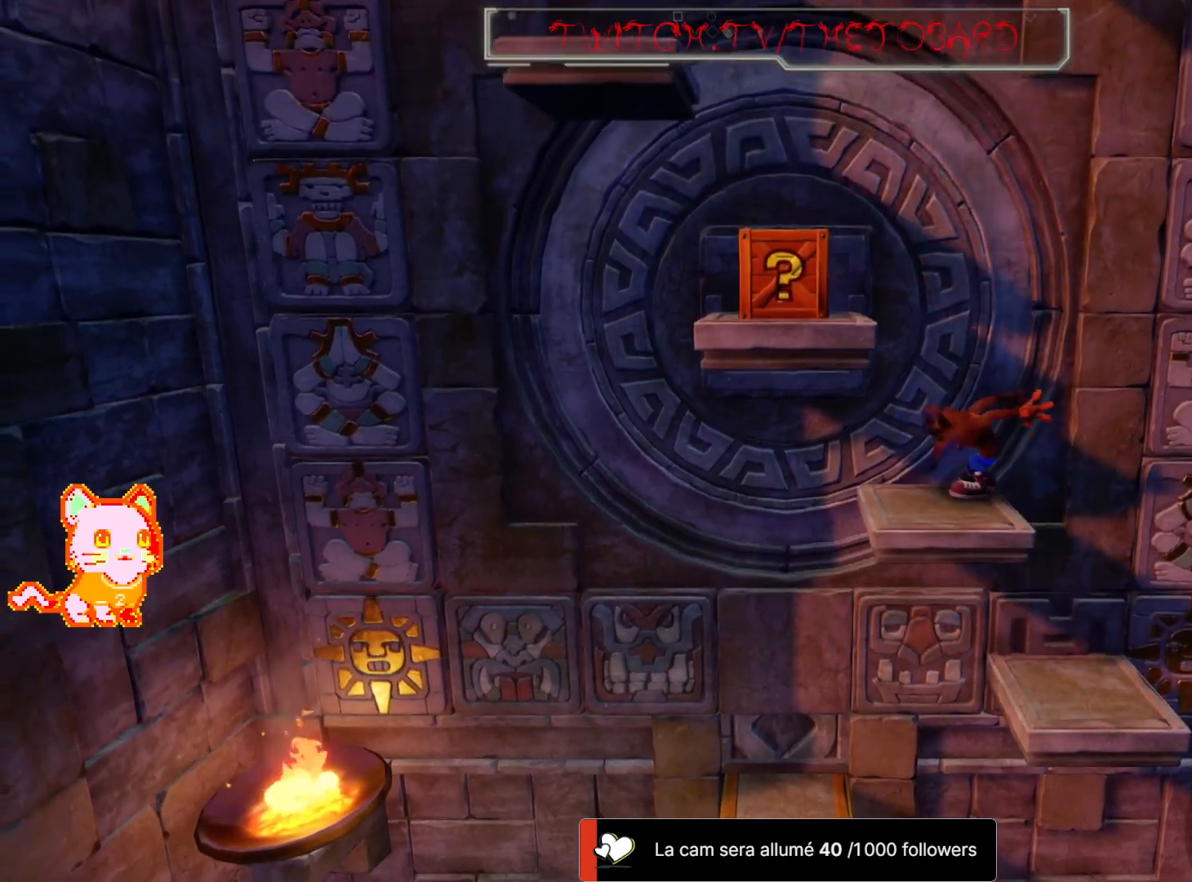
{"dt_ms": 1000, "buttons": [], "left_stick": "center", "right_stick": "center"}
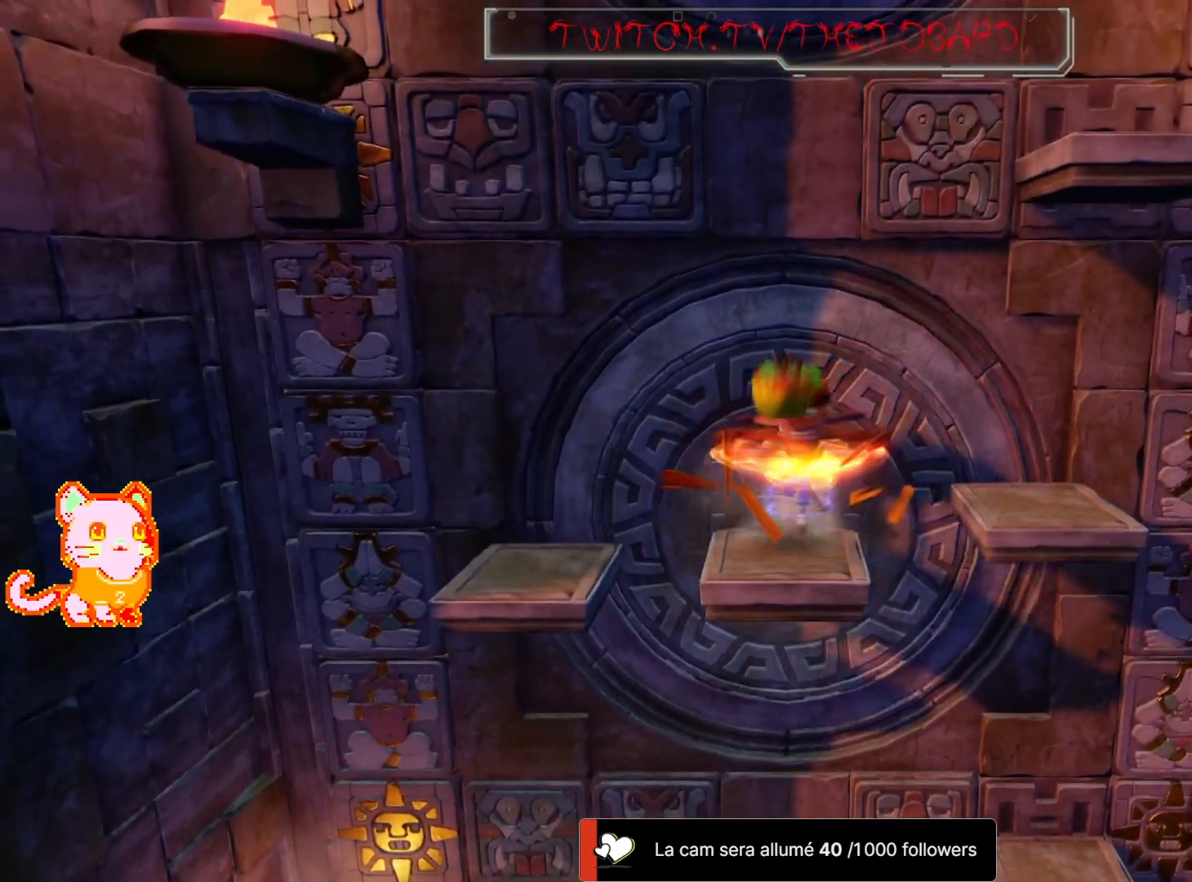
{"dt_ms": 500, "buttons": [], "left_stick": "center", "right_stick": "center", "events": []}
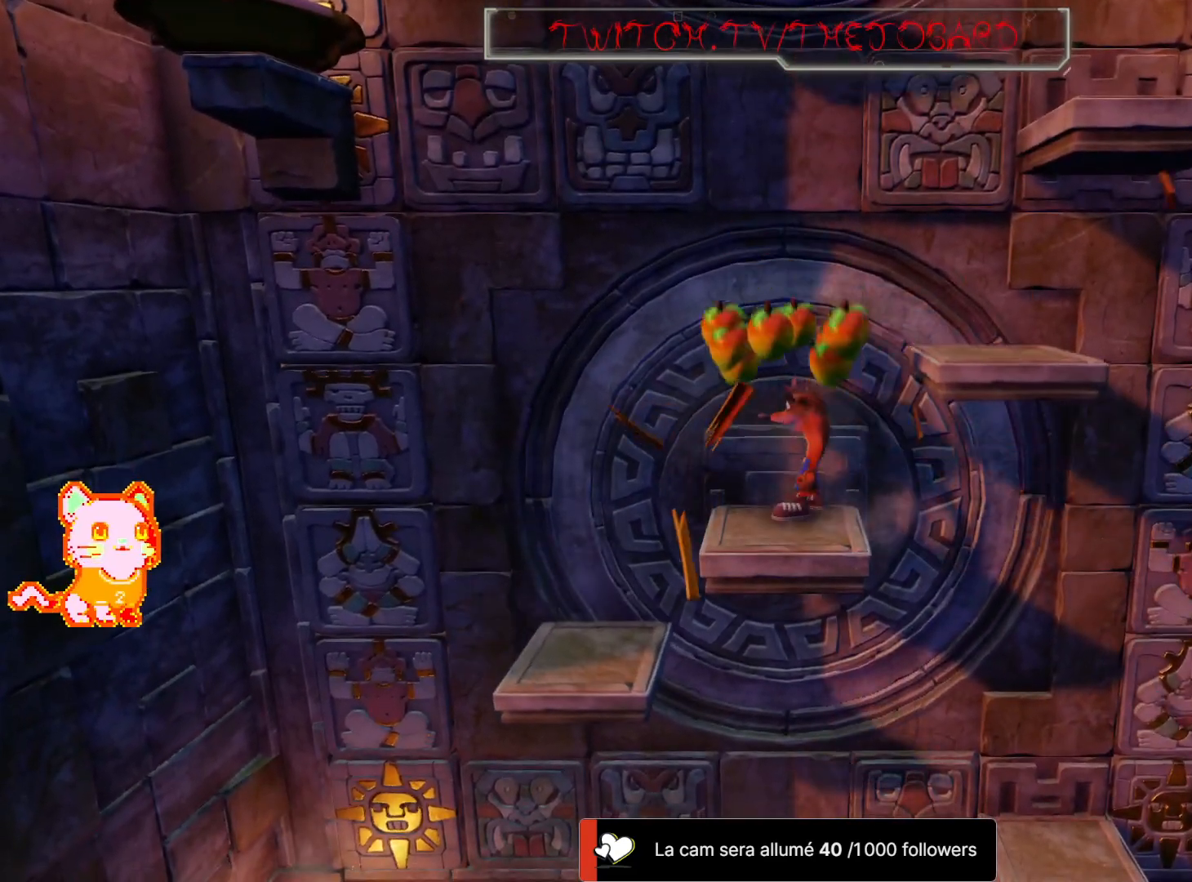
{"dt_ms": 500, "buttons": [], "left_stick": "right", "right_stick": "center", "events": [[300, "left_stick", "down-left"], [483, "left_stick", "right"]]}
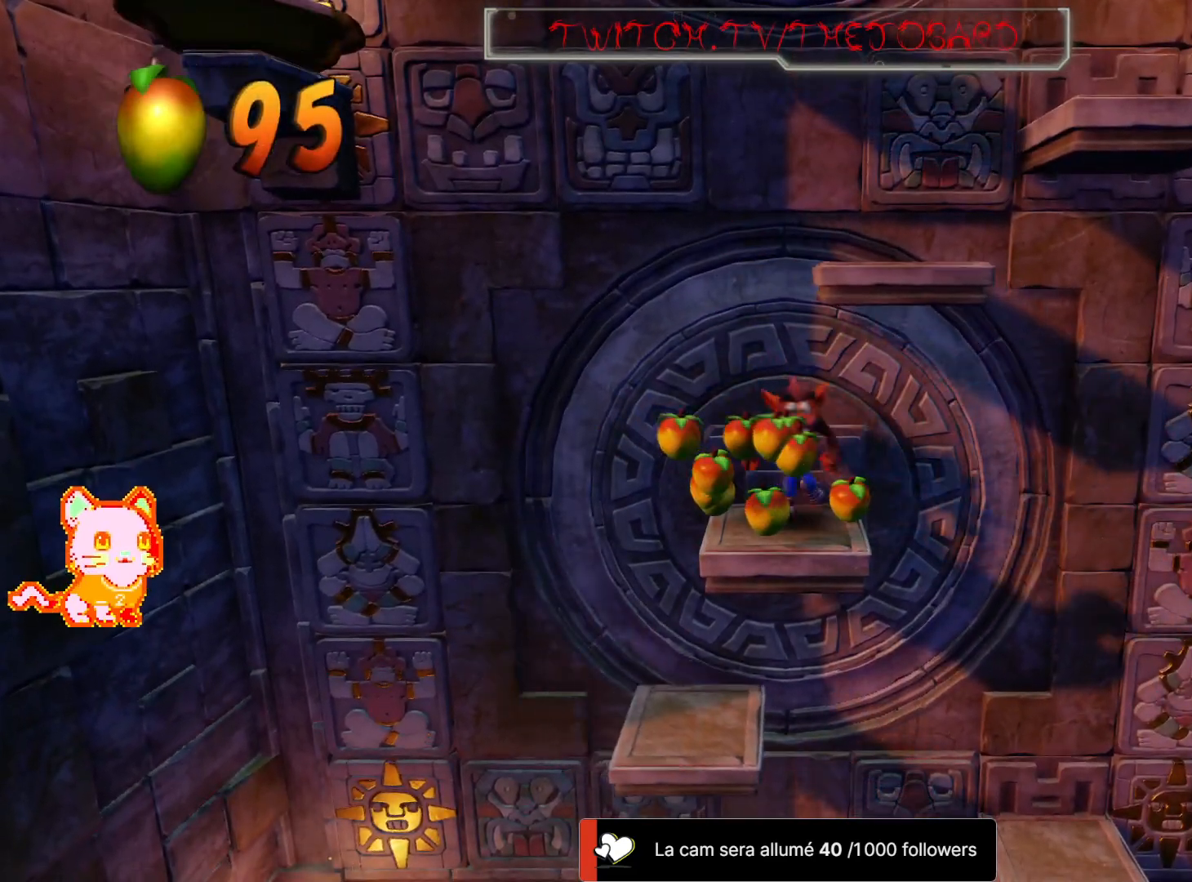
{"dt_ms": 500, "buttons": [], "left_stick": "center", "right_stick": "center", "events": [[17, "left_stick", "down-left"], [33, "left_stick", "up"], [200, "left_stick", "left"], [300, "left_stick", "down"], [467, "left_stick", "center"]]}
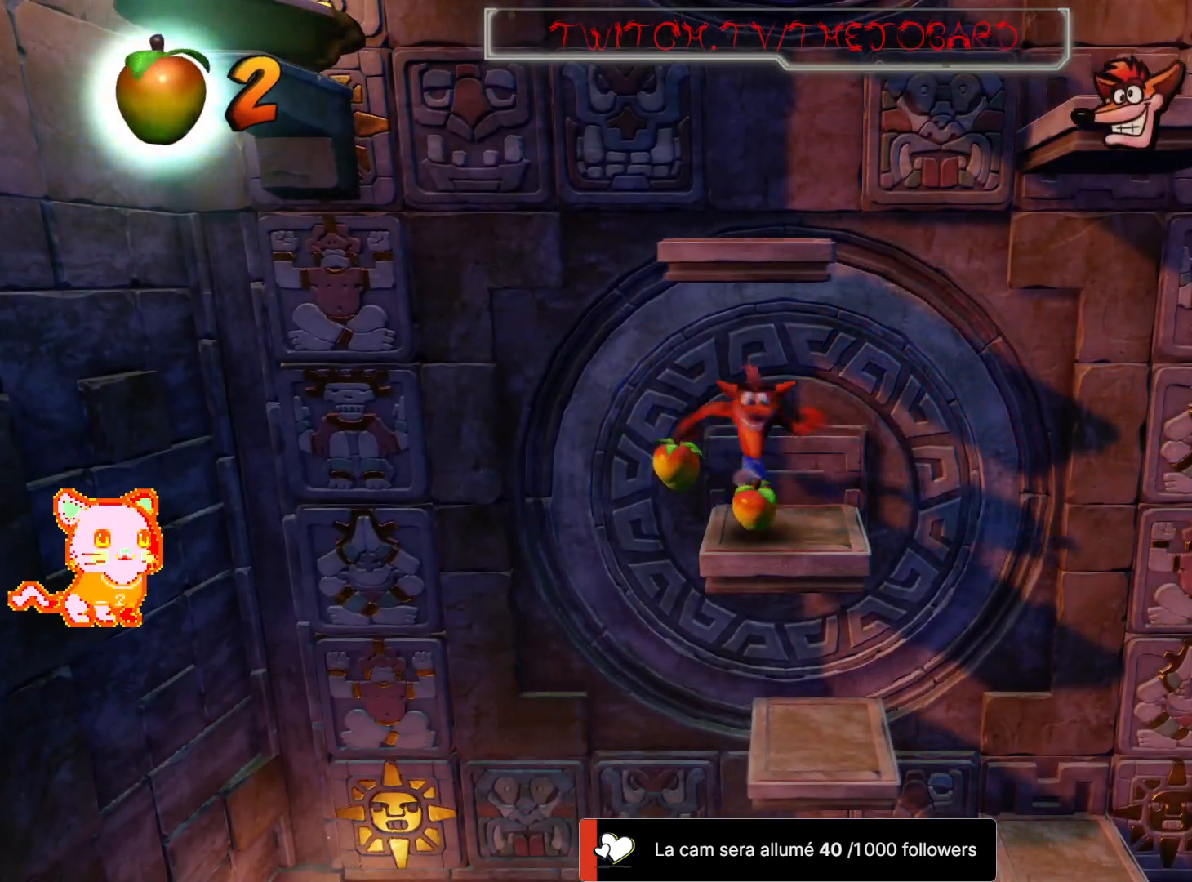
{"dt_ms": 500, "buttons": [], "left_stick": "center", "right_stick": "center", "events": []}
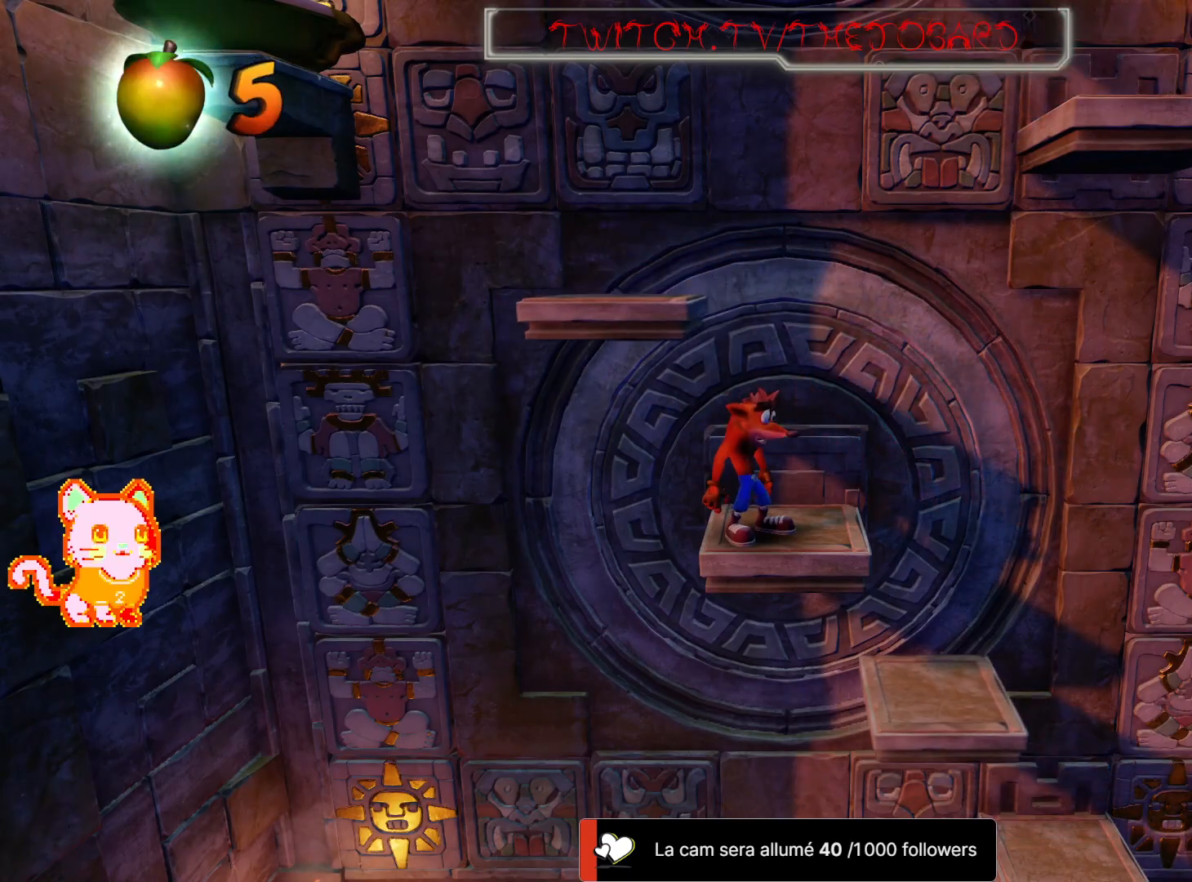
{"dt_ms": 500, "buttons": [], "left_stick": "right", "right_stick": "center", "events": [[117, "left_stick", "up-right"], [283, "left_stick", "center"], [433, "left_stick", "right"]]}